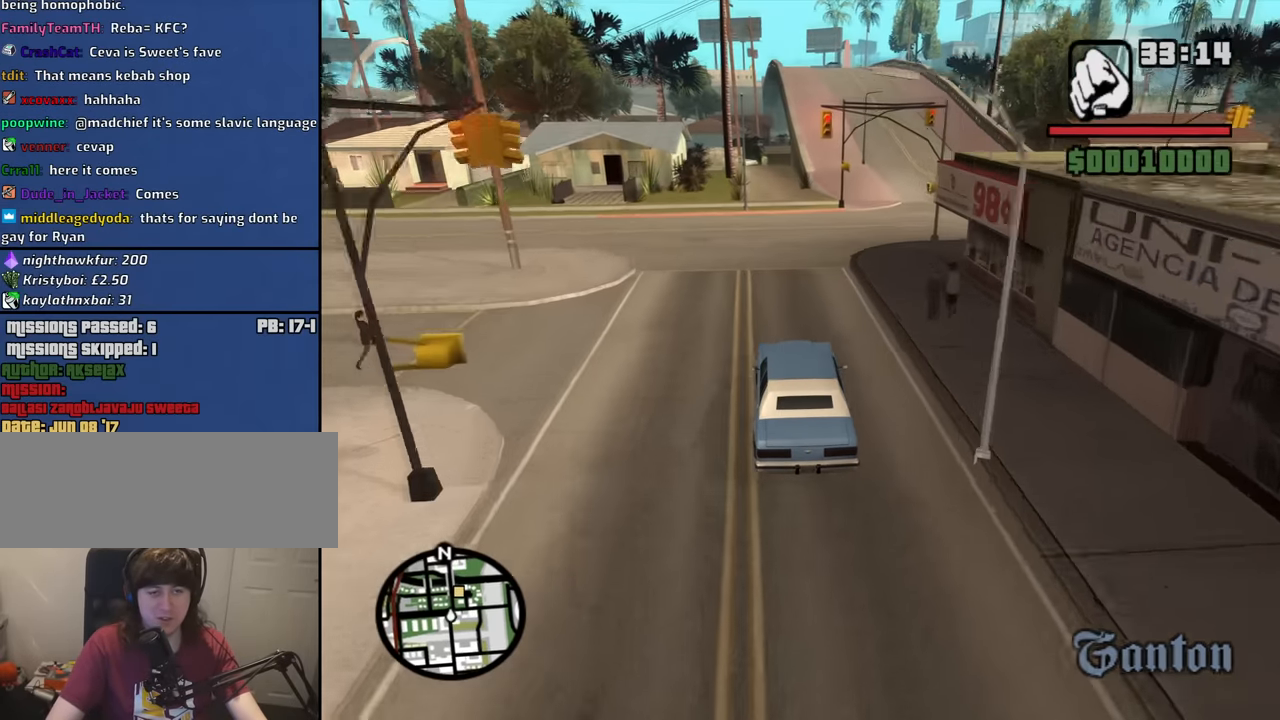
Gameplay with keyboard and mouse; each line is a JSON object with the keys and mouse buttons held at the frame after it. "events" lists presses ("down") and releases ("up") of "1", "2", "3", "4", "5", "6", "8", "a", "alt", "b", "c", "ctrl", "d", "down", "e", "escape", "f", "f1", "f2", "f3", "g", "h", "left", "n", "num2", "q", "r", "right", "s", "shift", "space", "t", "tab", "up", "v", "w", "x", "y", "z", "mouse_left", "mouse_middle", "mouse_right", "mouse_wheel_up" and "mouse_wheel_down" between this image and that frame as [ms after this image, input, new state], when the widget could be followed in between. "mouse_left", "mouse_middle", "mouse_right", "mouse_wheel_up", "mouse_wheel_down" = the "left", "middle", "right", "wheel_up", "wheel_down" buttons of the "mouse" list. No other keys are recorded. Mouse movement is not recorded.
{"keys": ["w"], "mouse": [], "events": []}
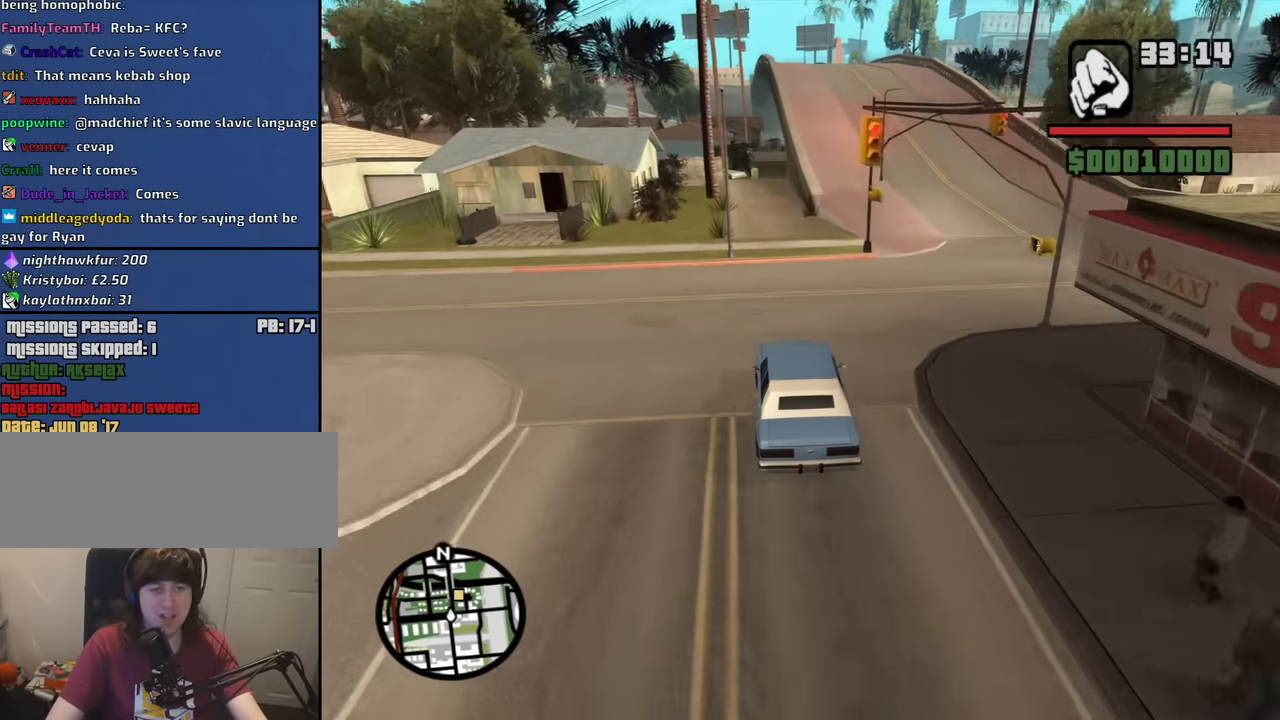
{"keys": ["w"], "mouse": [], "events": [[150, "d", "down"], [234, "d", "up"]]}
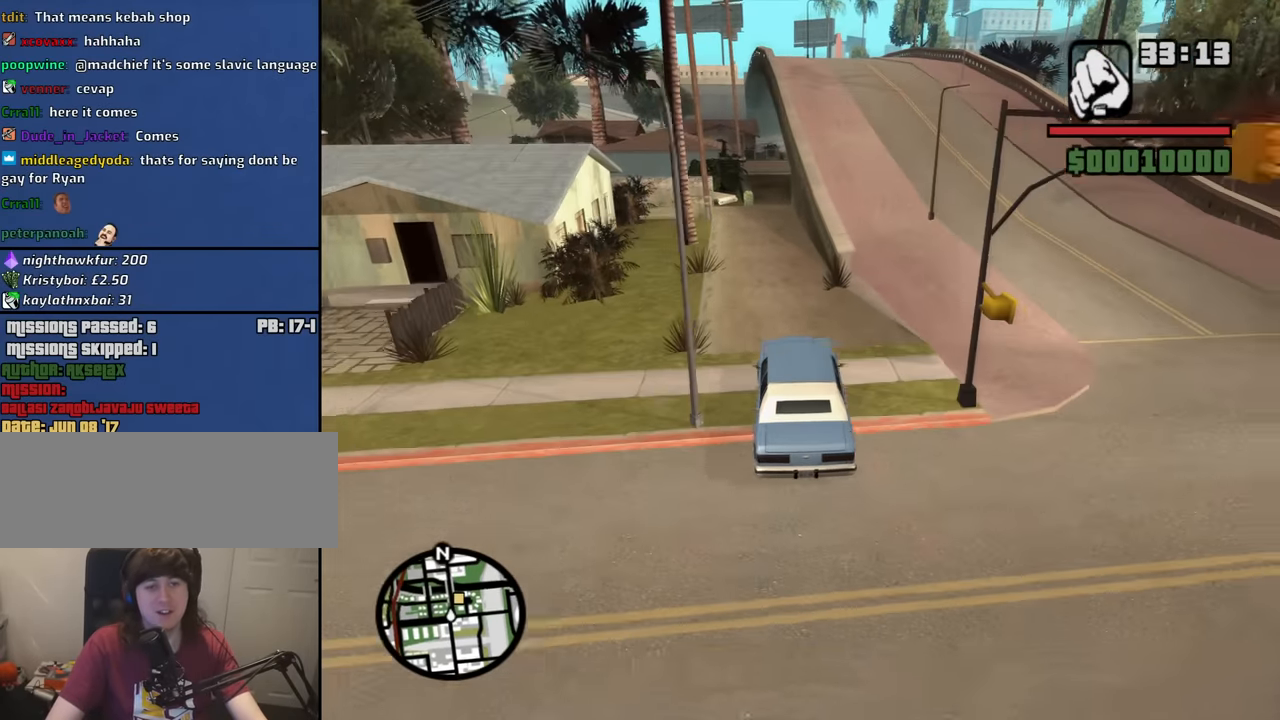
{"keys": ["w"], "mouse": [], "events": []}
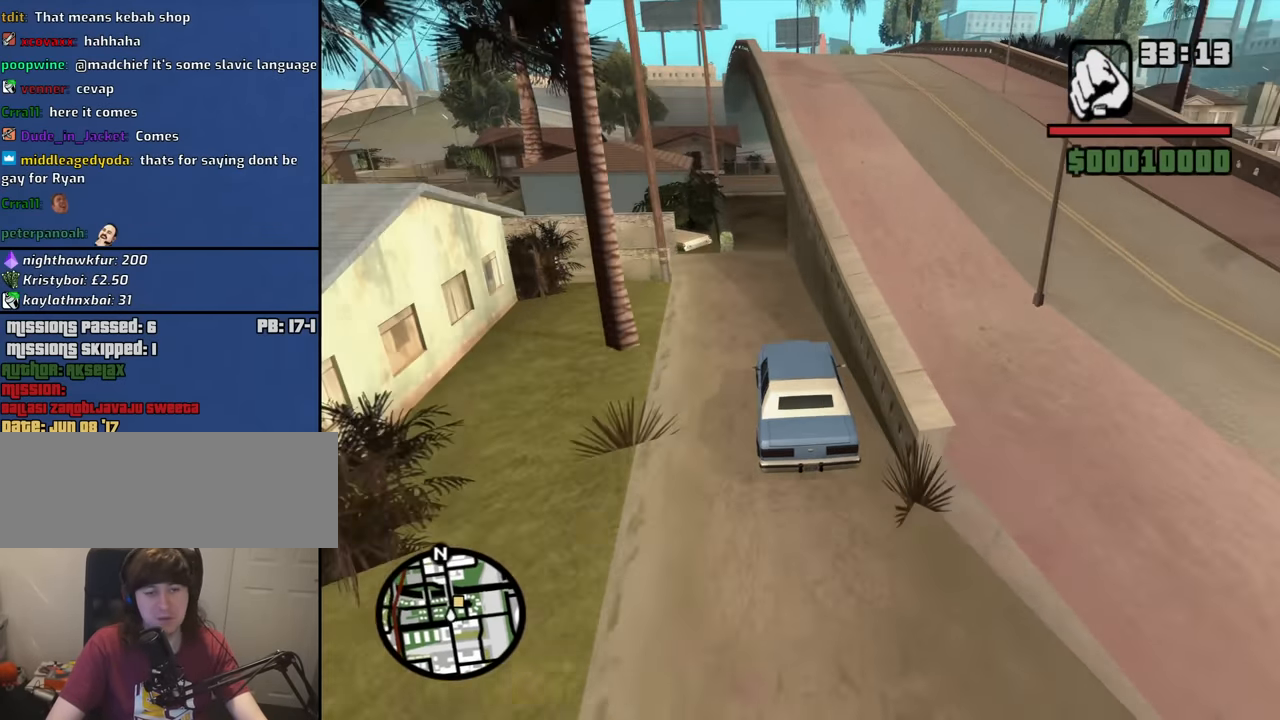
{"keys": ["d"], "mouse": [], "events": [[34, "a", "down"], [134, "a", "up"], [134, "w", "up"], [267, "s", "down"], [367, "d", "down"], [400, "s", "up"]]}
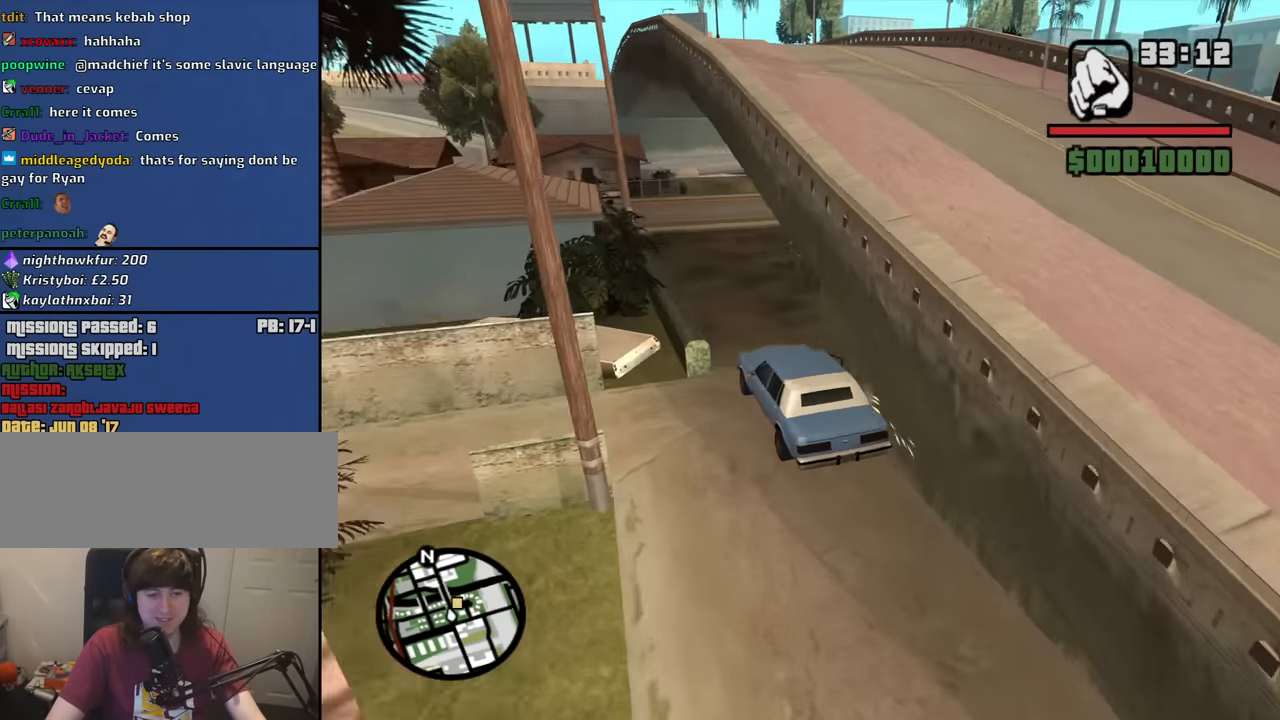
{"keys": ["d", "w"], "mouse": [], "events": [[50, "w", "down"]]}
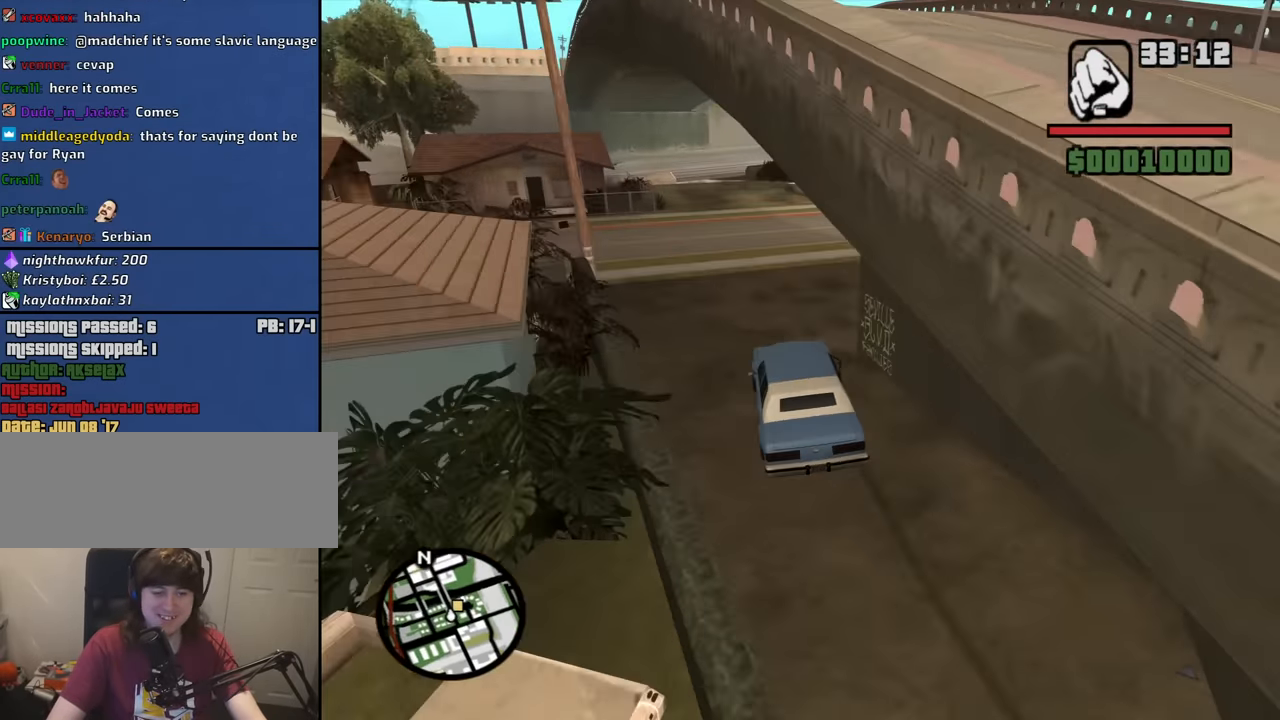
{"keys": ["d", "w"], "mouse": [], "events": []}
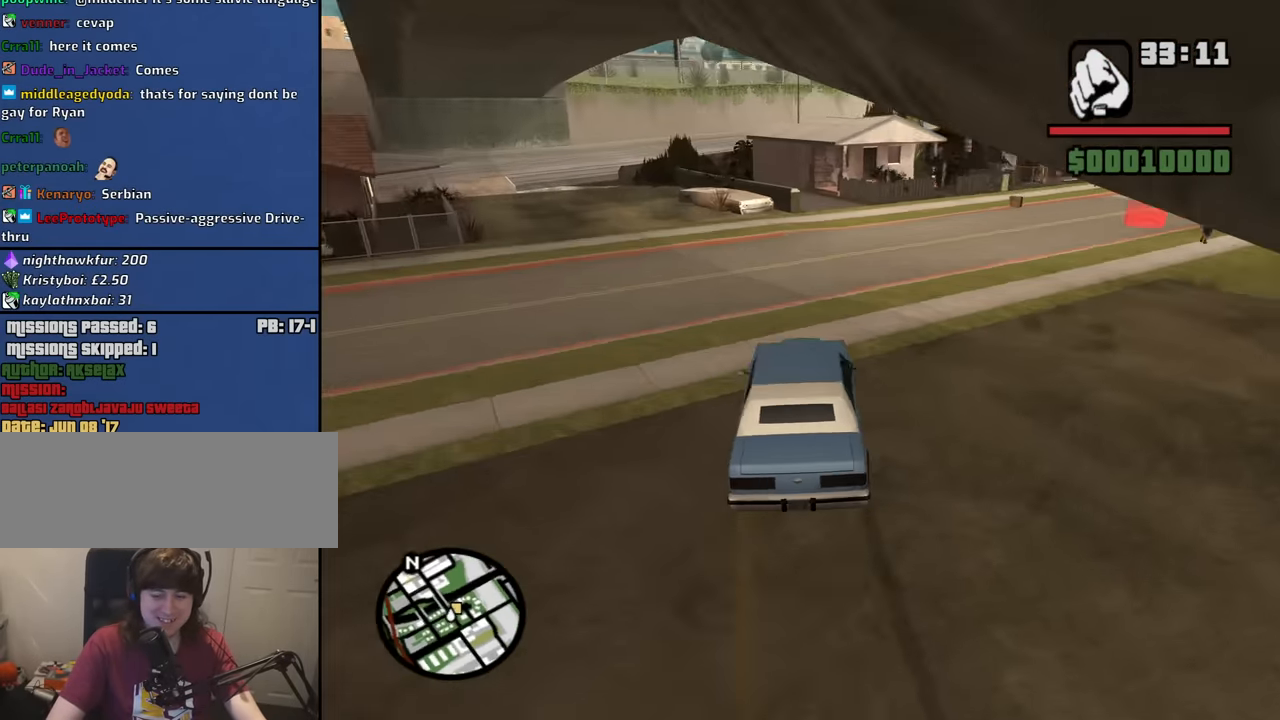
{"keys": ["d"], "mouse": [], "events": [[367, "w", "up"]]}
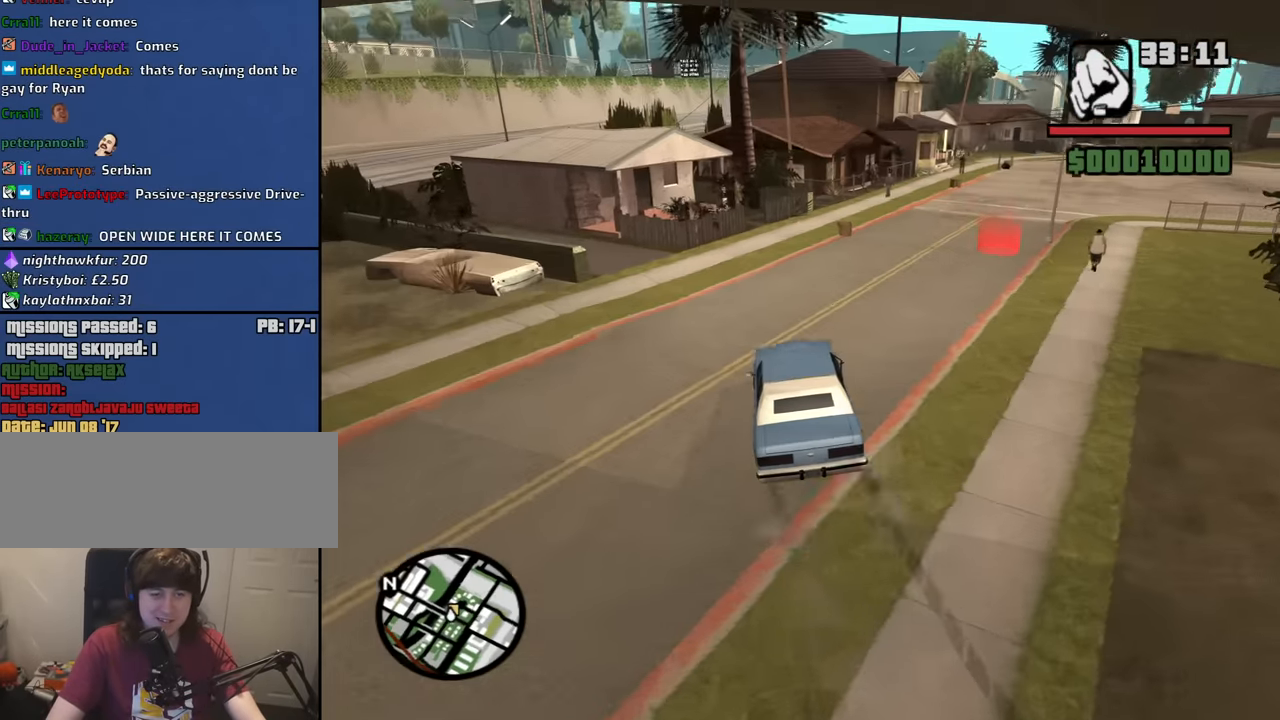
{"keys": ["d", "space"], "mouse": [], "events": [[283, "space", "down"]]}
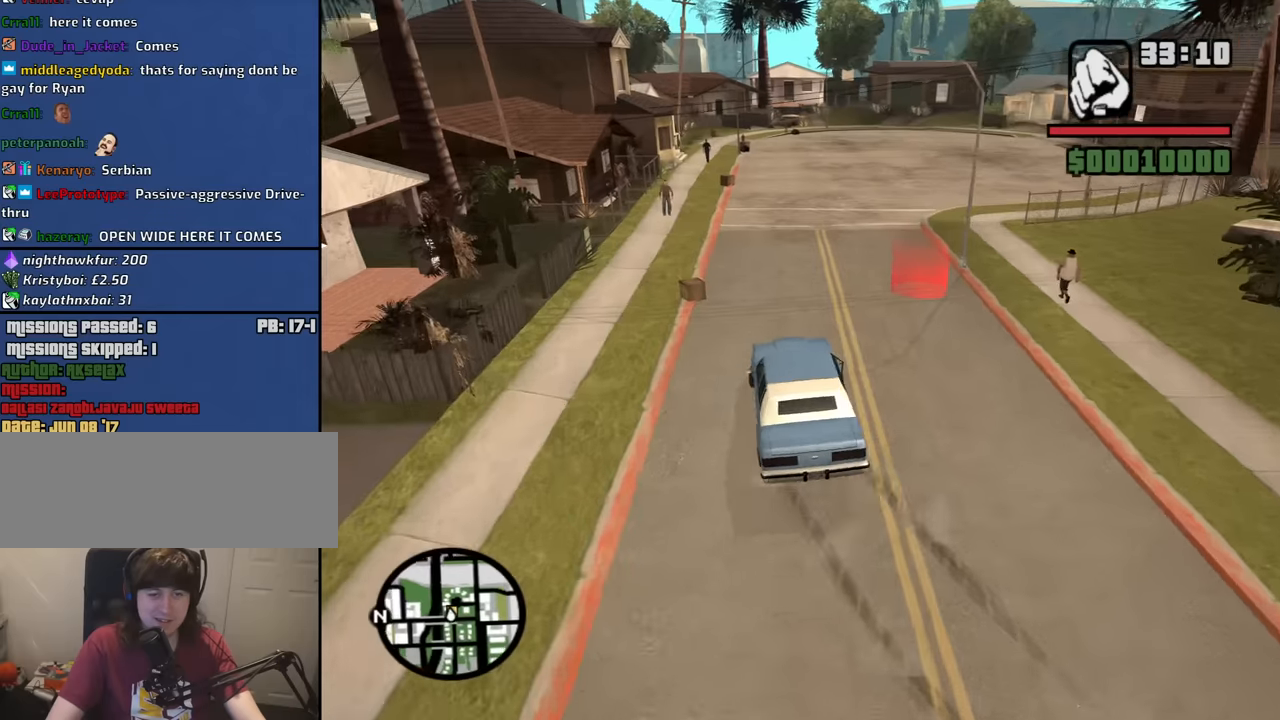
{"keys": ["d", "w"], "mouse": [], "events": [[300, "space", "up"], [433, "w", "down"]]}
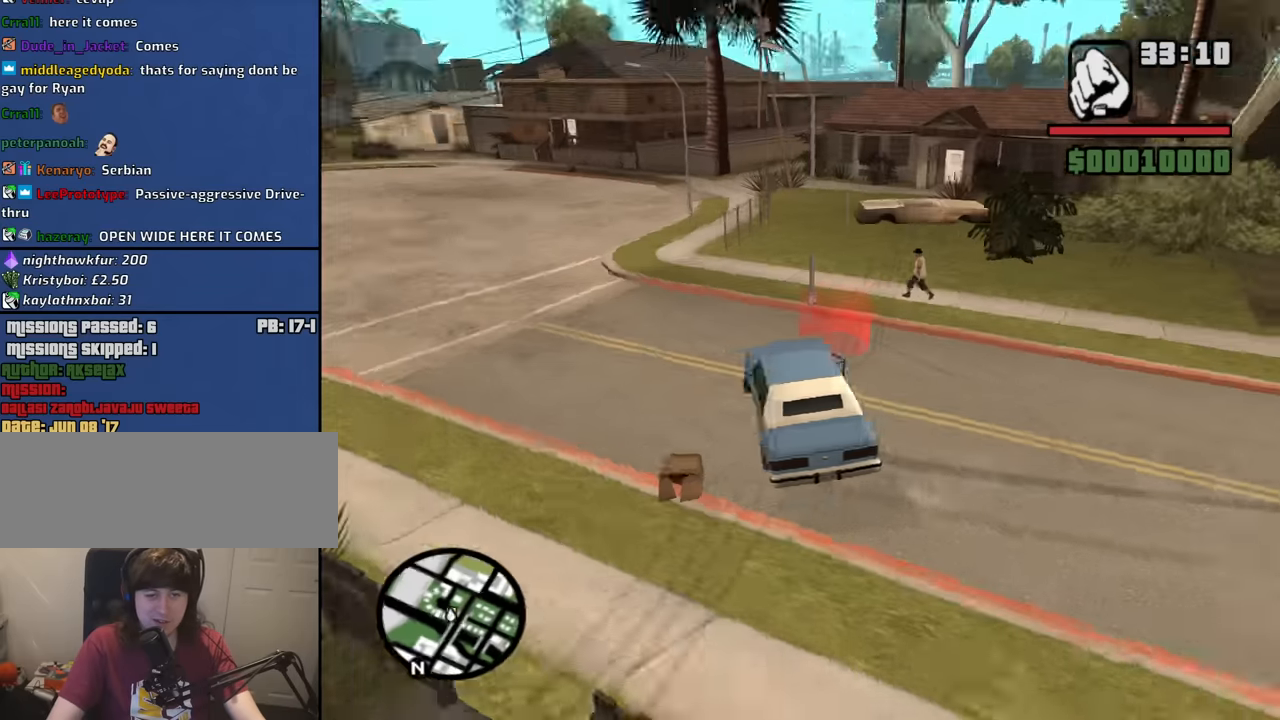
{"keys": ["d", "w"], "mouse": [], "events": []}
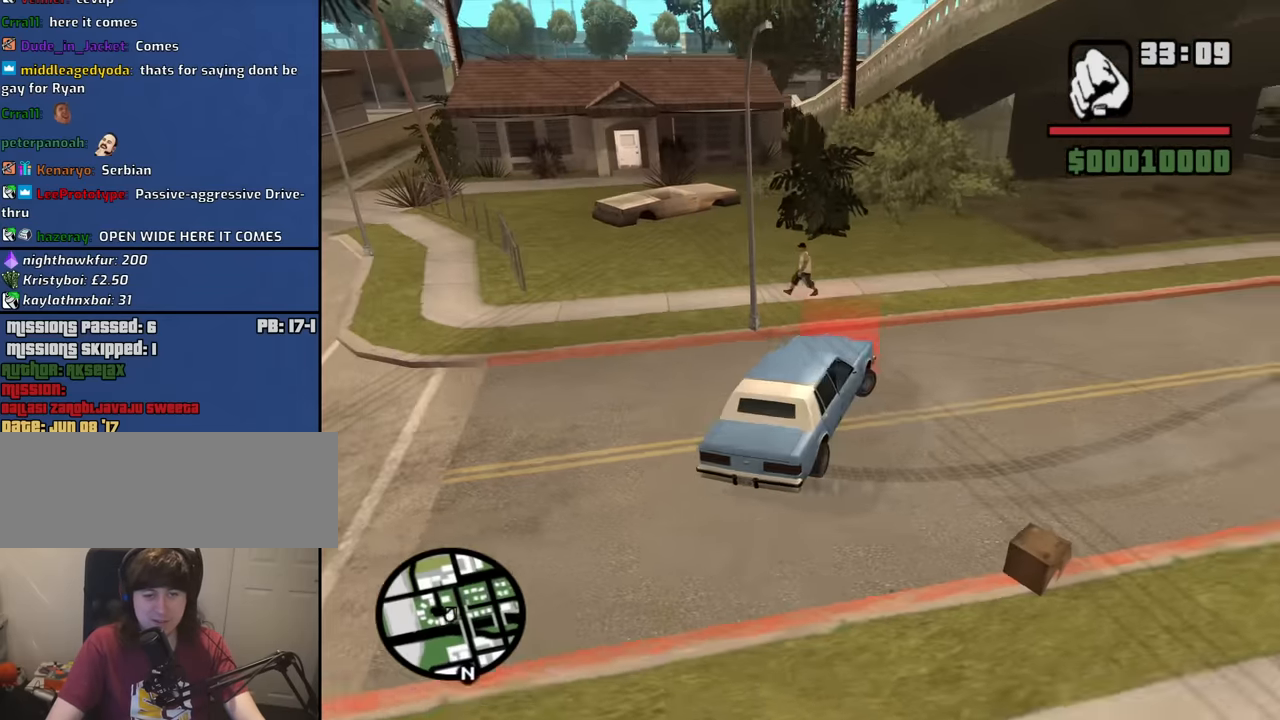
{"keys": ["d", "w"], "mouse": [], "events": []}
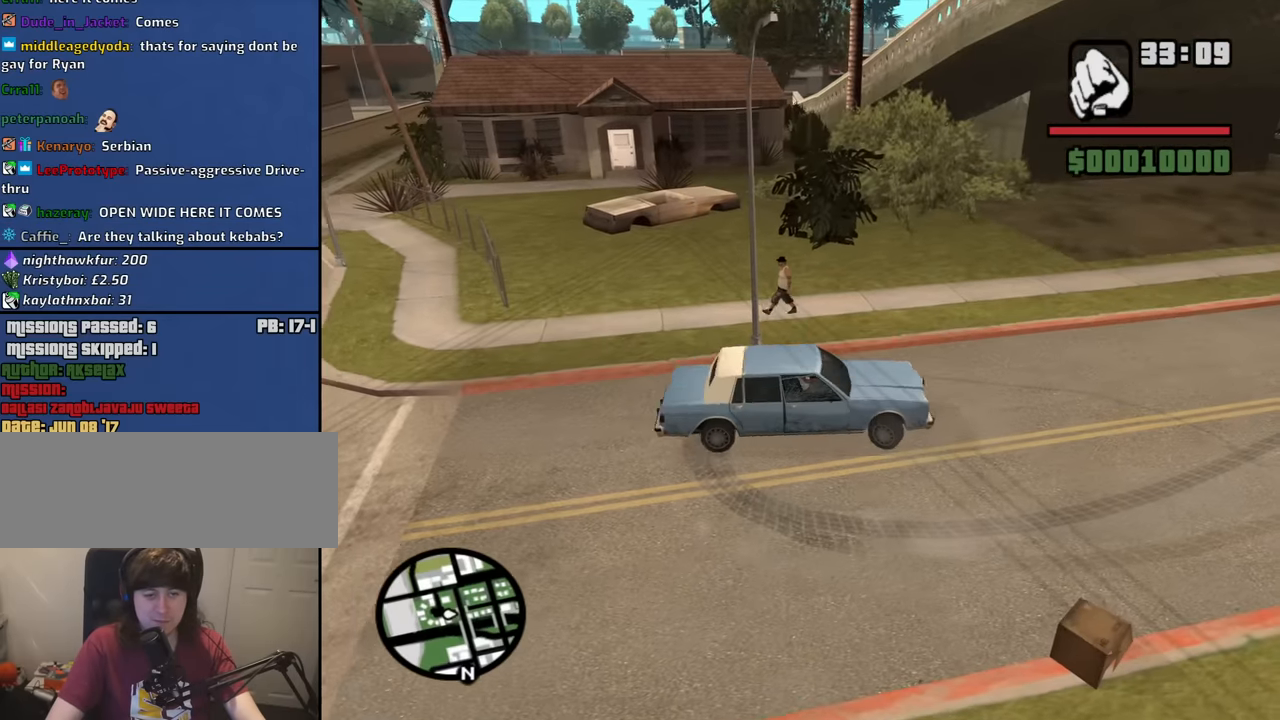
{"keys": ["w"], "mouse": [], "events": [[66, "d", "up"]]}
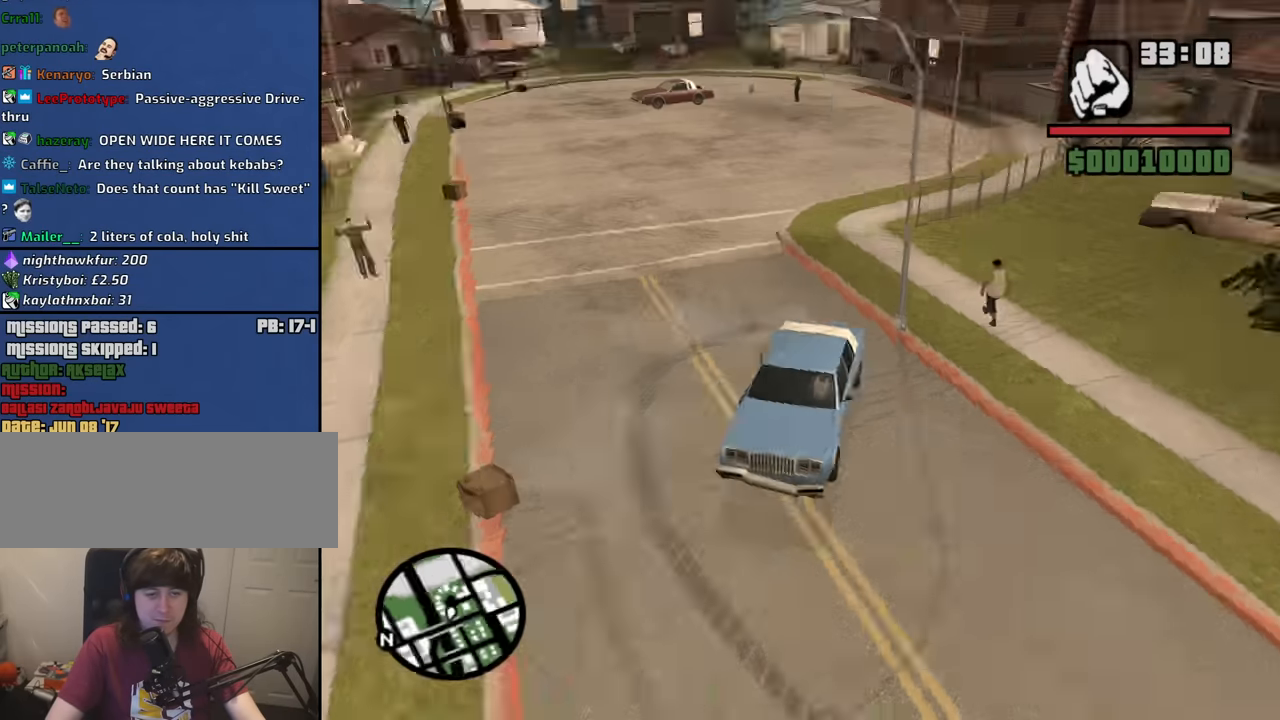
{"keys": ["d"], "mouse": [], "events": [[33, "d", "down"], [500, "w", "up"]]}
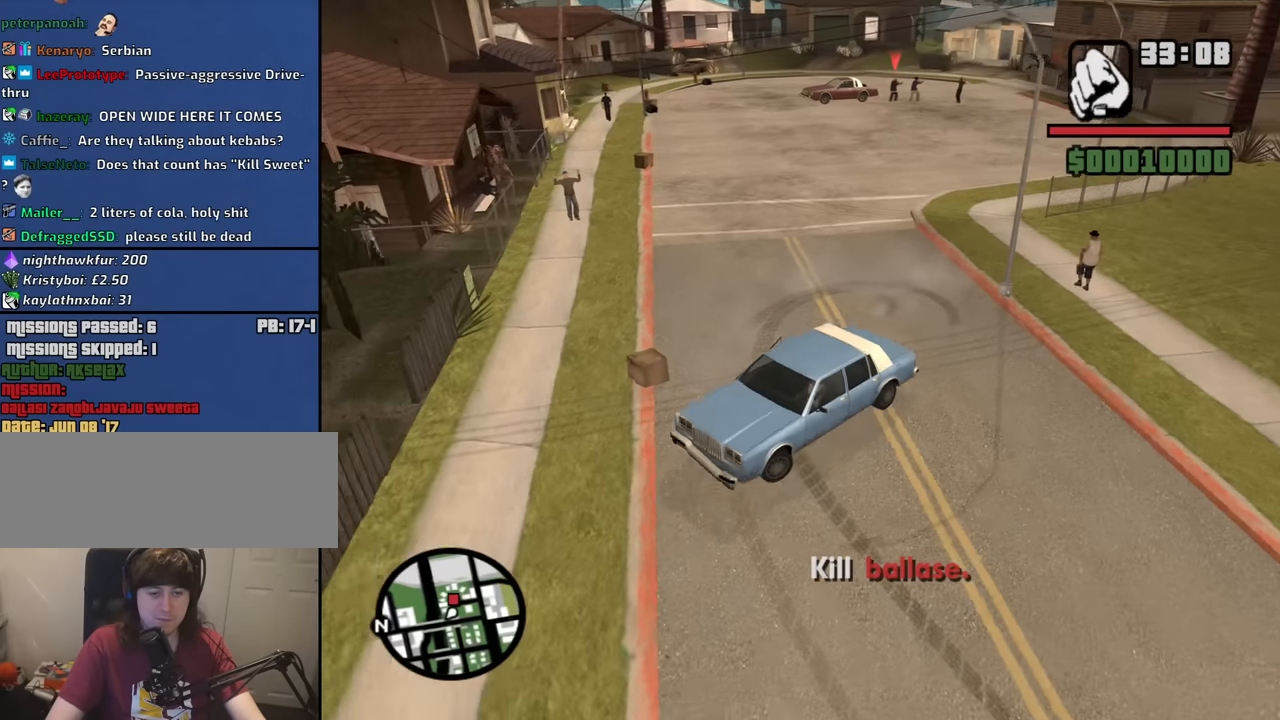
{"keys": ["d"], "mouse": [], "events": []}
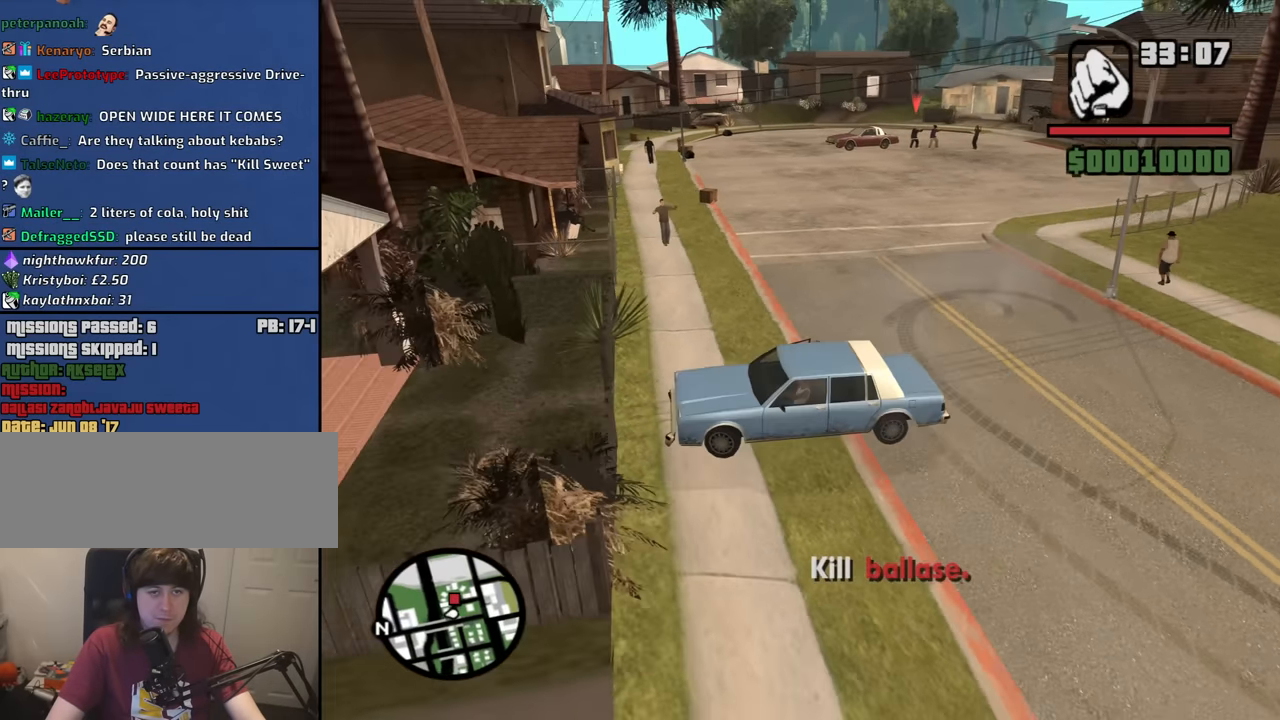
{"keys": ["d"], "mouse": [], "events": []}
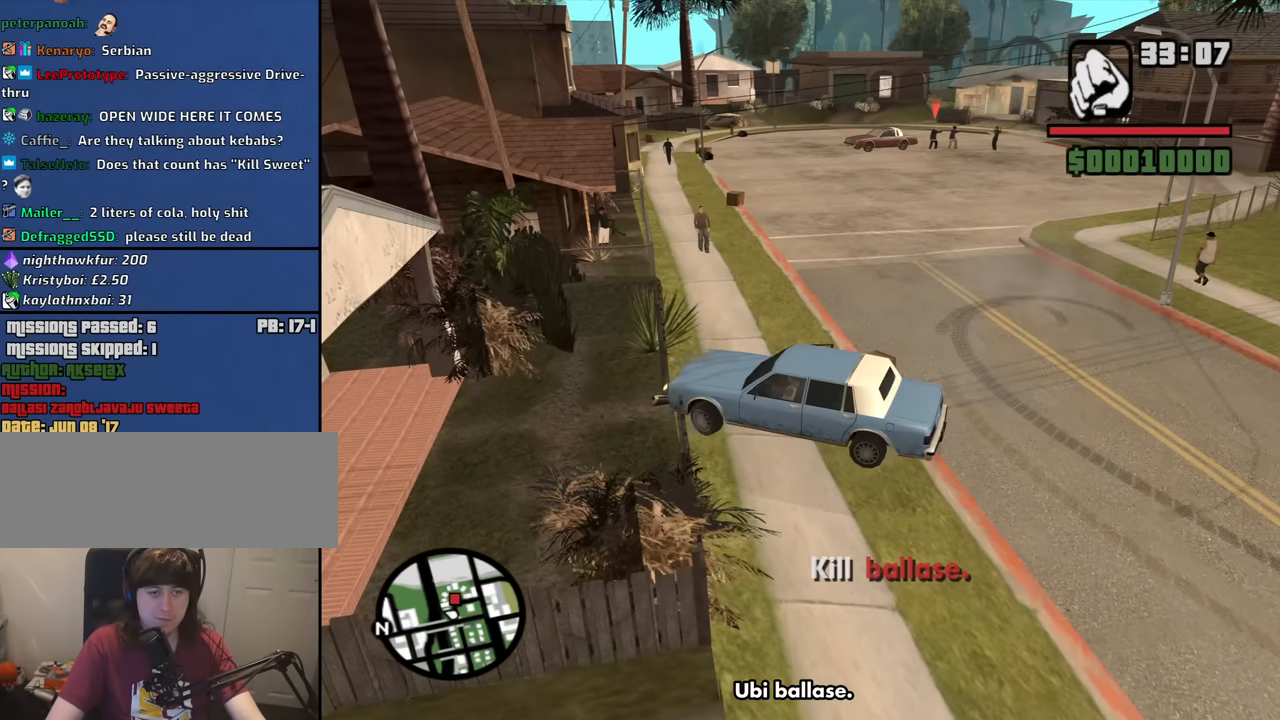
{"keys": ["a", "s"], "mouse": [], "events": [[83, "a", "down"], [83, "d", "up"], [83, "s", "down"]]}
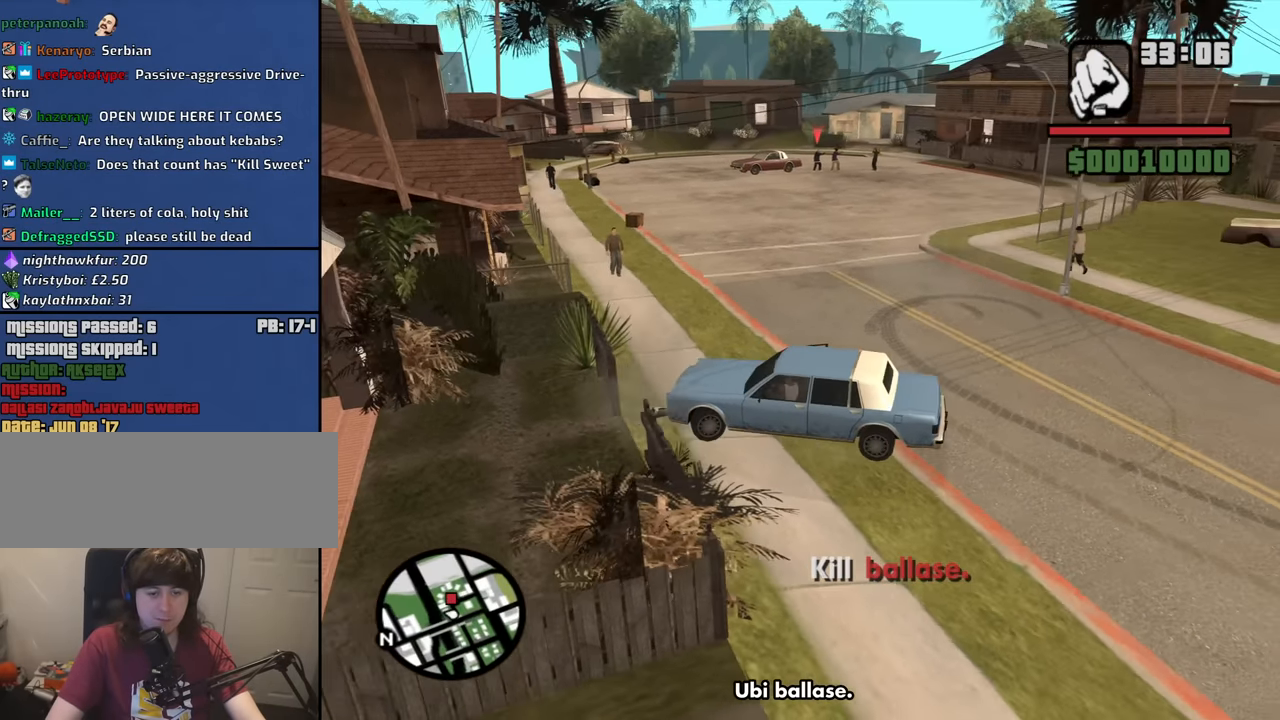
{"keys": ["d", "w"], "mouse": [], "events": [[50, "s", "up"], [133, "w", "down"], [183, "d", "down"], [233, "a", "up"]]}
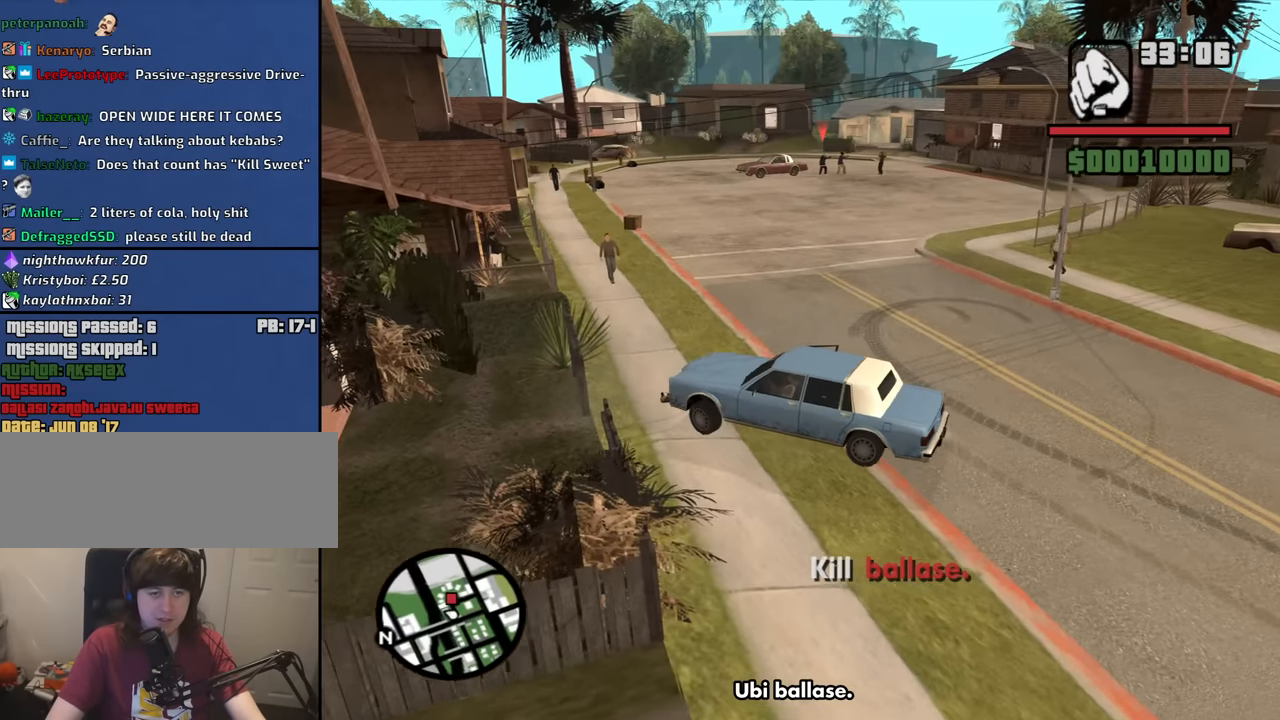
{"keys": ["d", "w"], "mouse": [], "events": []}
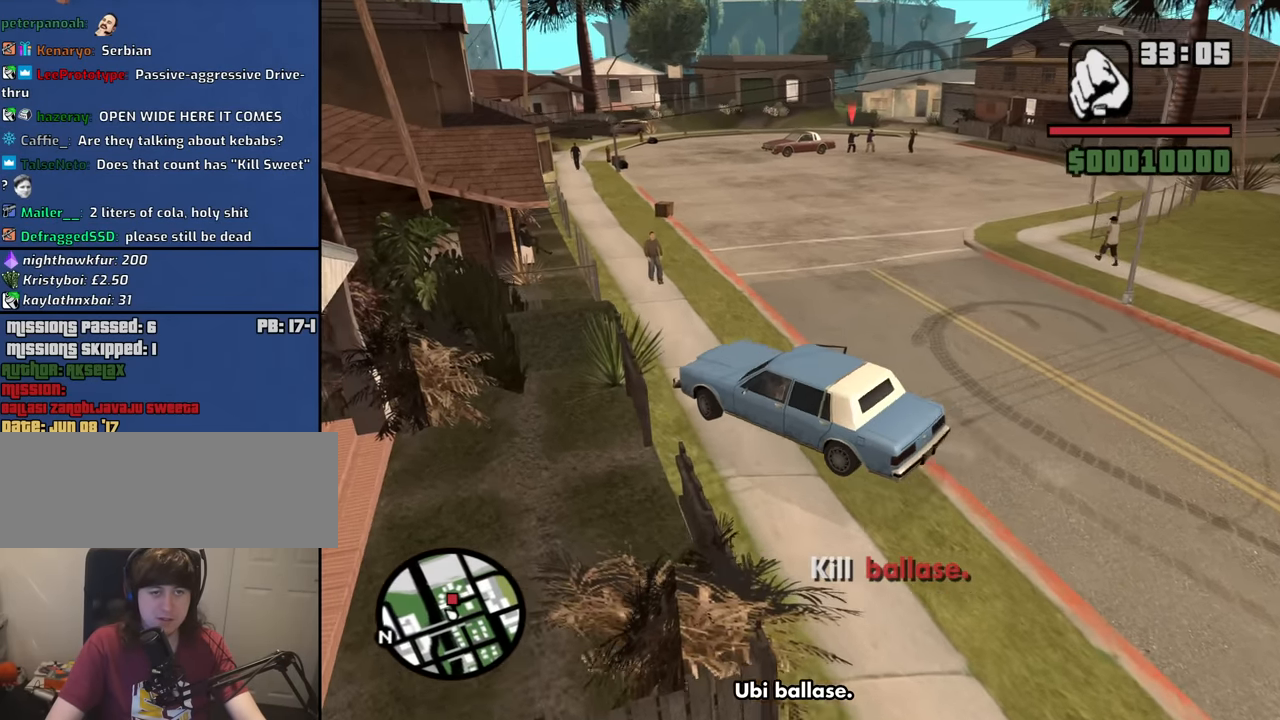
{"keys": ["d", "w"], "mouse": [], "events": []}
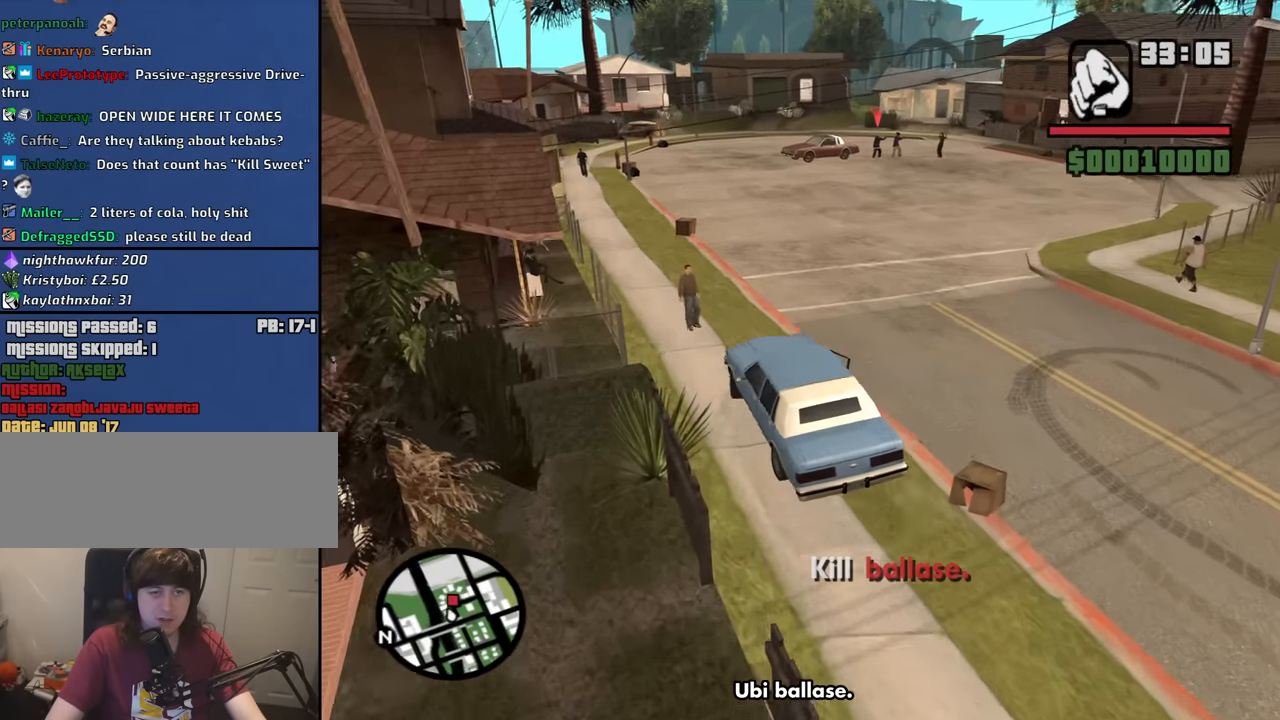
{"keys": ["w"], "mouse": [], "events": [[100, "d", "up"]]}
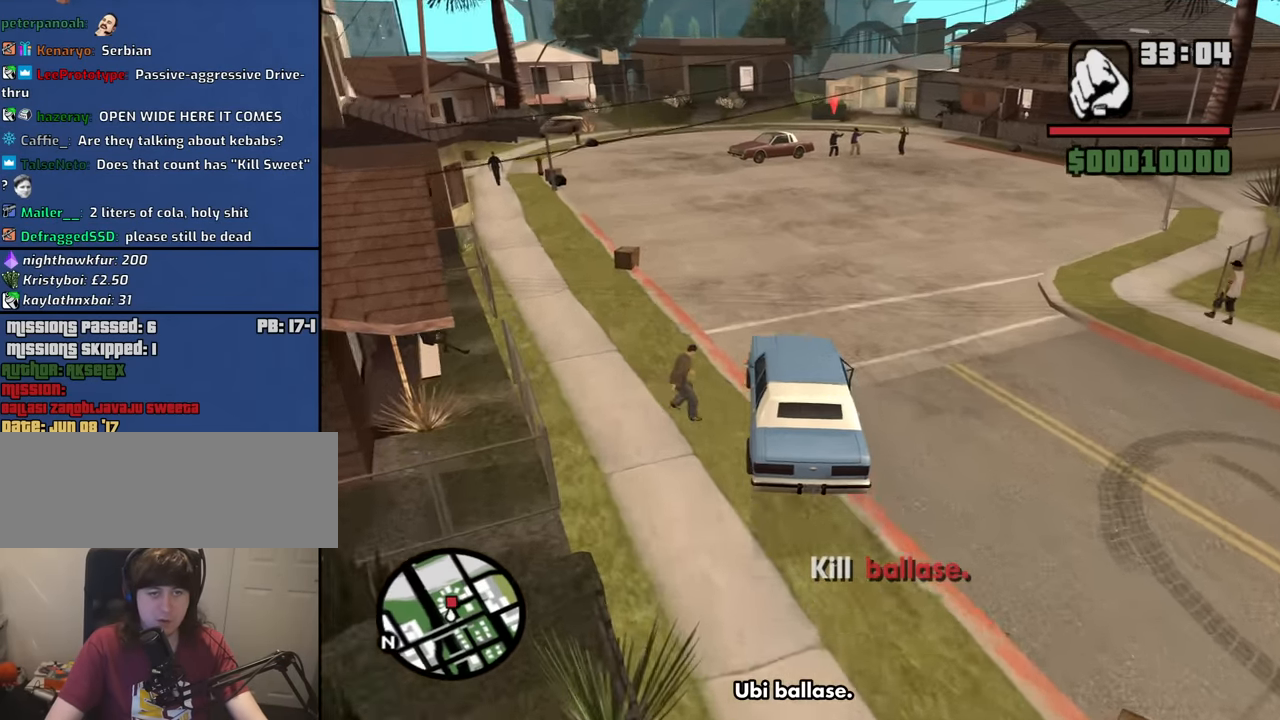
{"keys": ["w"], "mouse": [], "events": []}